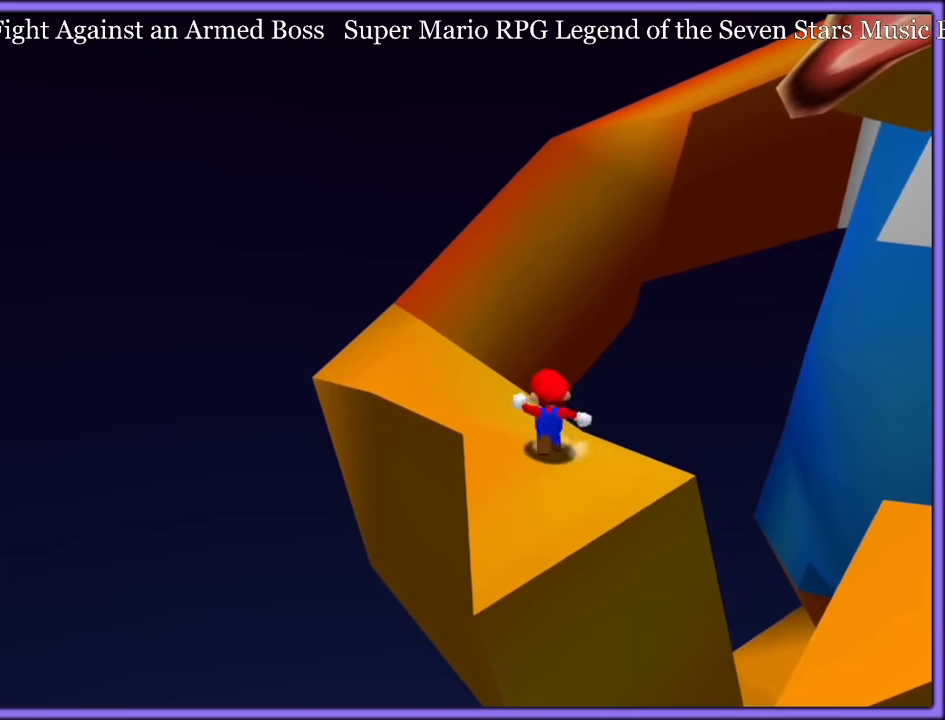
Gameplay with a controller (Nintendo layout); each line is a JSON object with the inputs held at the frame after it (dt_ms = milliseconds from this image to that frame). "button_events" lists button changes between this image and that frame as [ms after this image, input, new state], when the widget could be followed in between (sticks are given only as held states). Not read: L1 L3 R3.
{"dt_ms": 500, "buttons": ["A"], "left_stick": "up", "button_events": [[166, "A", "down"]]}
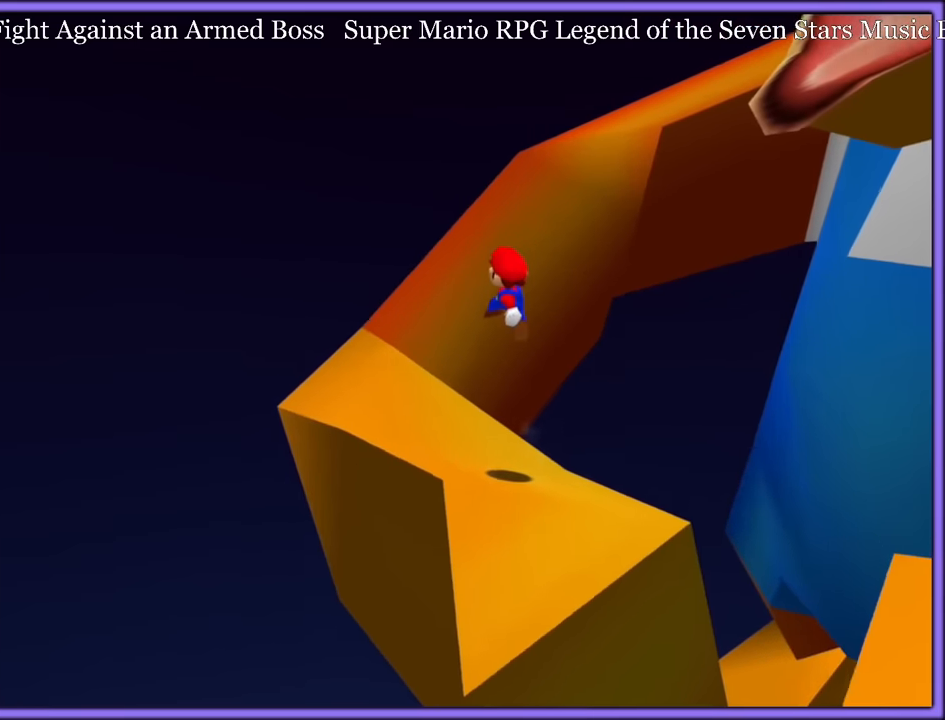
{"dt_ms": 500, "buttons": ["A"], "left_stick": "up", "button_events": [[100, "A", "up"], [466, "A", "down"]]}
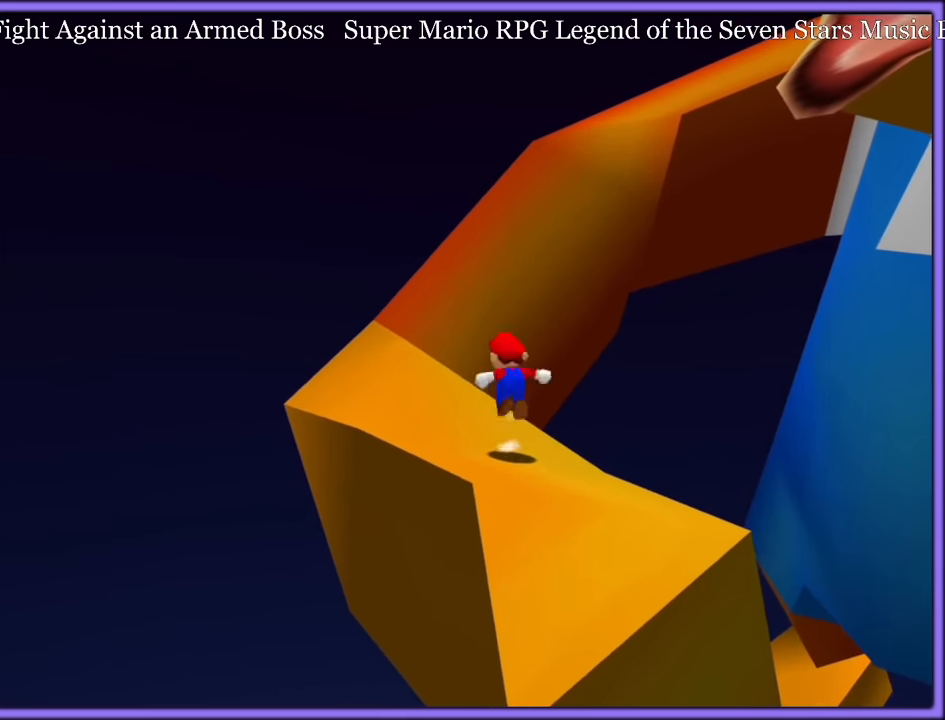
{"dt_ms": 500, "buttons": [], "left_stick": "right", "button_events": [[416, "A", "up"]]}
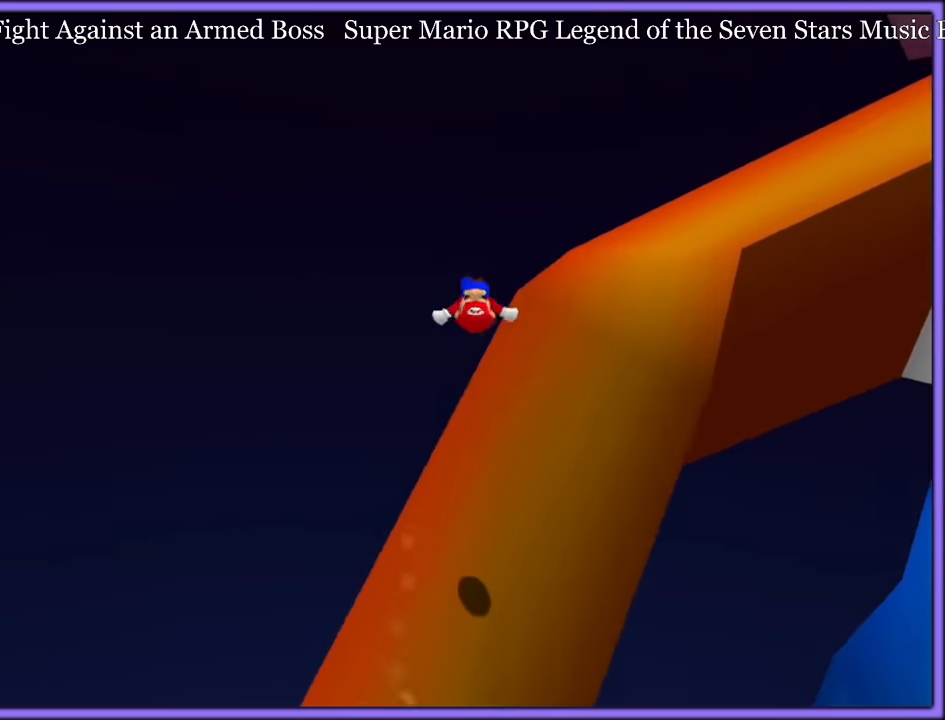
{"dt_ms": 500, "buttons": ["A"], "left_stick": "up-left", "button_events": [[16, "C_LEFT", "down"], [116, "C_LEFT", "up"], [166, "A", "down"]]}
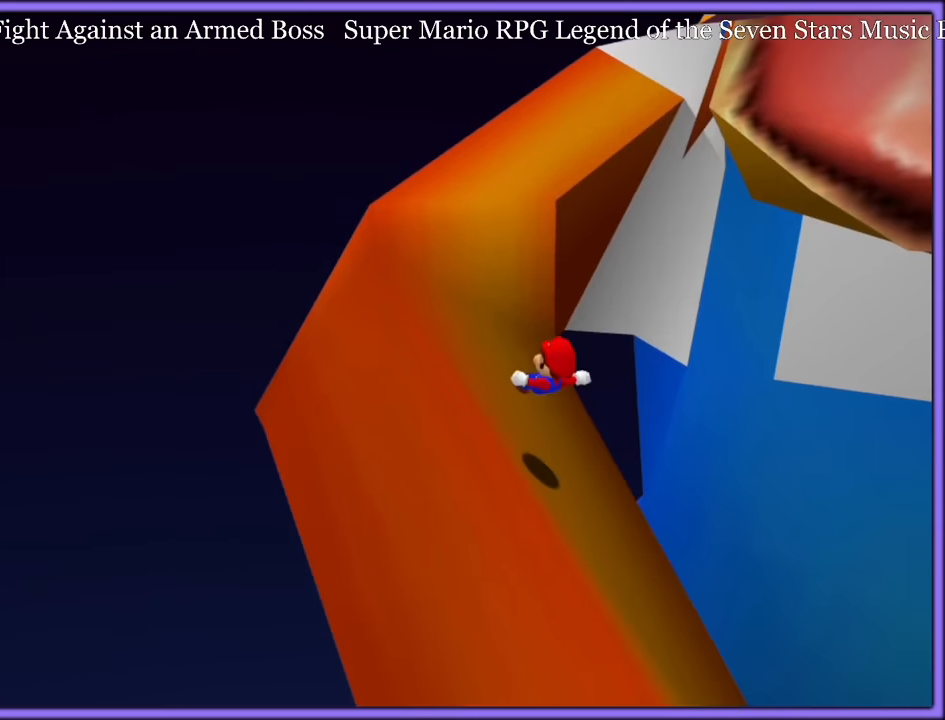
{"dt_ms": 500, "buttons": ["A"], "left_stick": "up", "button_events": []}
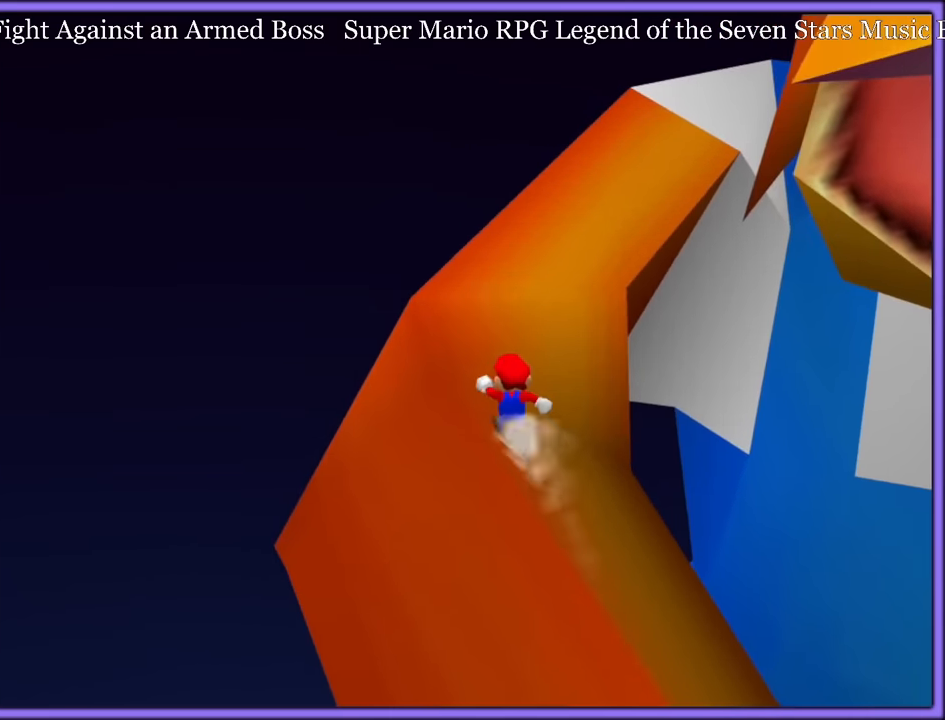
{"dt_ms": 500, "buttons": [], "left_stick": "up-left", "button_events": [[483, "A", "up"]]}
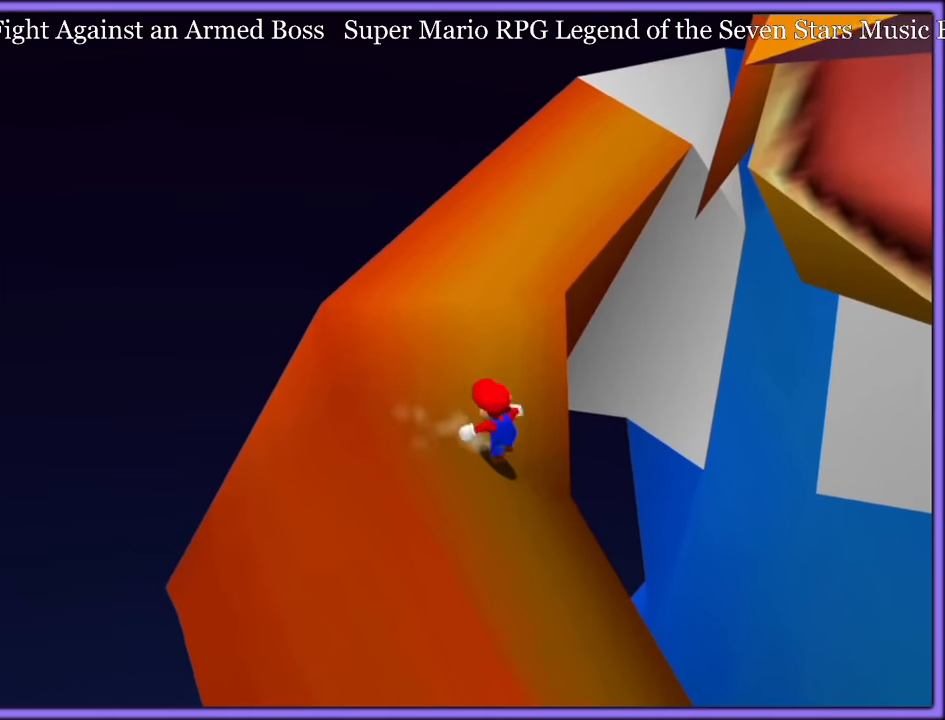
{"dt_ms": 500, "buttons": ["A"], "left_stick": "up-left", "button_events": [[33, "A", "down"], [366, "A", "up"], [433, "A", "down"]]}
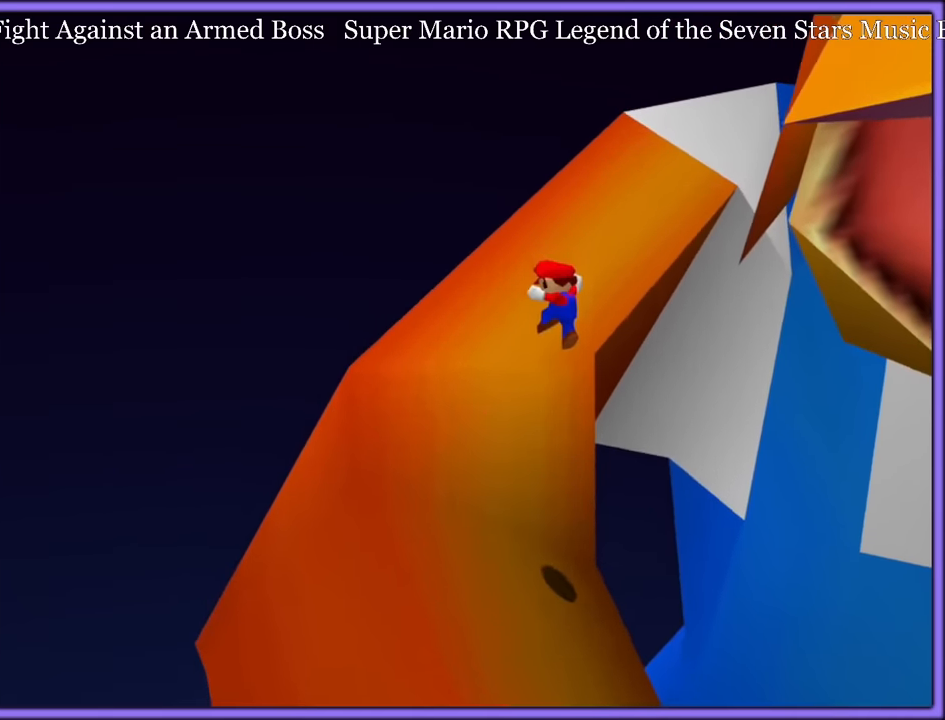
{"dt_ms": 500, "buttons": ["A"], "left_stick": "left", "button_events": [[266, "A", "up"], [433, "A", "down"]]}
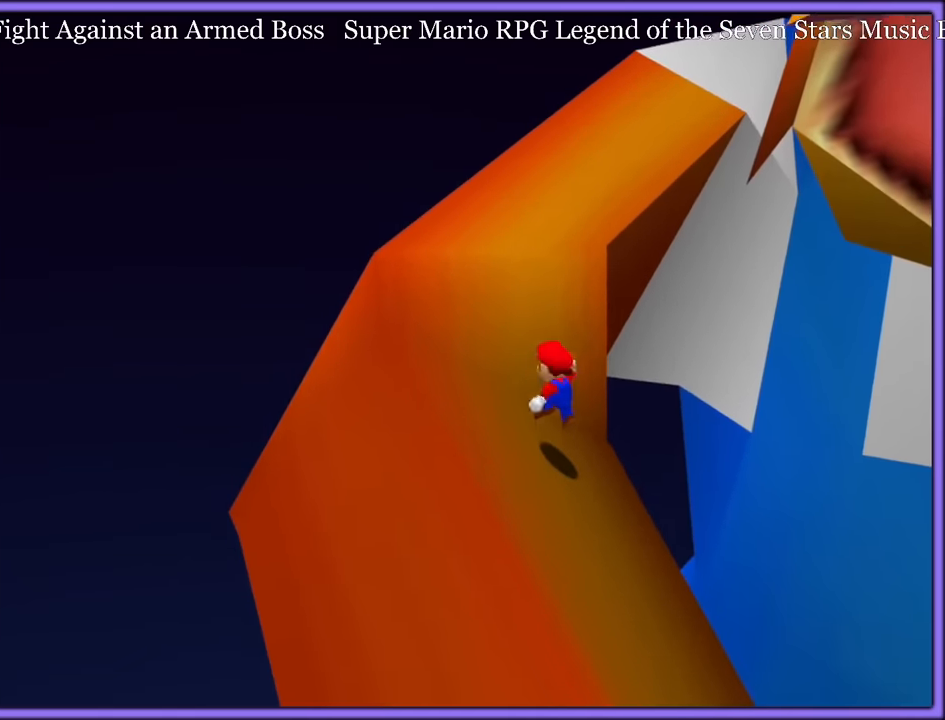
{"dt_ms": 1000, "buttons": ["A"], "left_stick": "down-left", "button_events": [[616, "B", "down"], [633, "A", "up"], [733, "B", "up"], [783, "A", "down"], [916, "A", "up"], [966, "A", "down"]]}
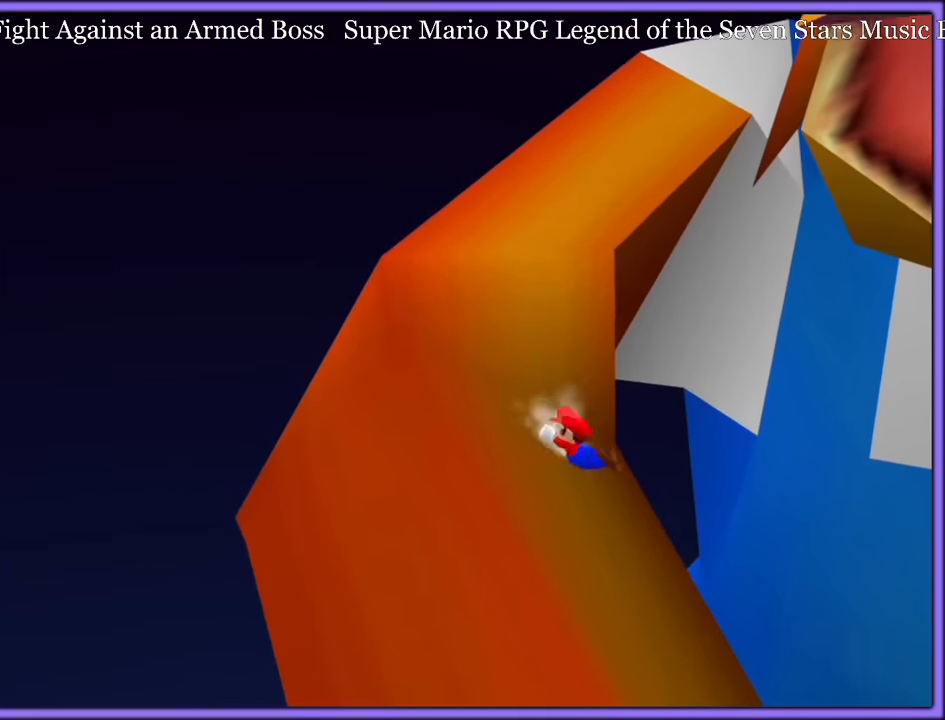
{"dt_ms": 500, "buttons": ["A", "Z"], "left_stick": "left", "button_events": [[100, "A", "up"], [116, "A", "down"], [300, "A", "up"], [333, "A", "down"], [450, "Z", "down"]]}
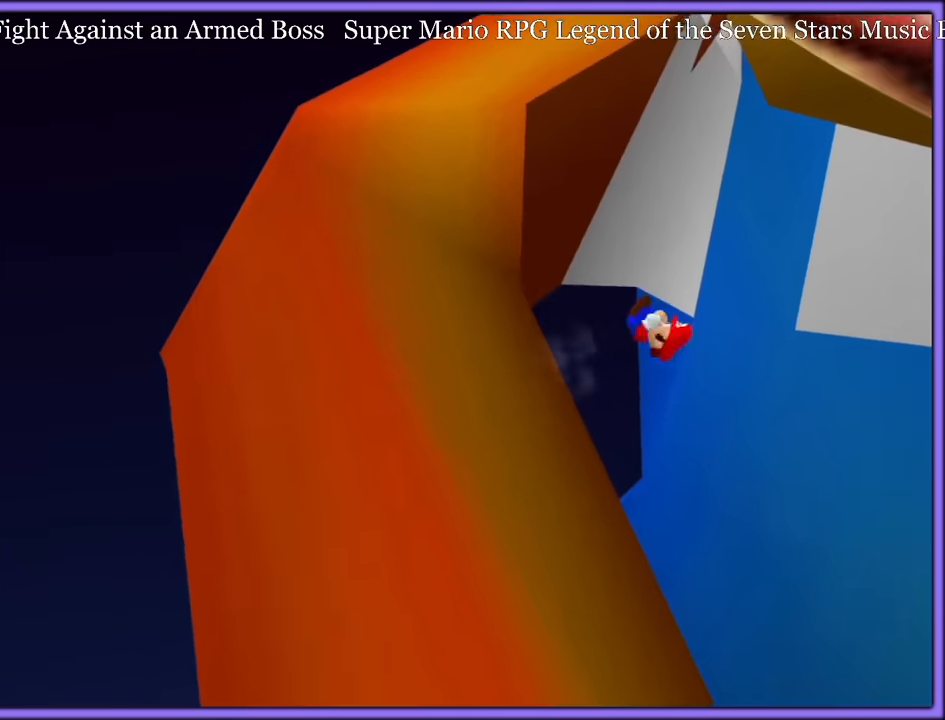
{"dt_ms": 500, "buttons": [], "left_stick": "down-left", "button_events": [[50, "A", "up"], [66, "Z", "up"], [250, "A", "down"], [350, "A", "up"], [350, "Z", "down"], [400, "A", "down"], [483, "Z", "up"], [500, "A", "up"]]}
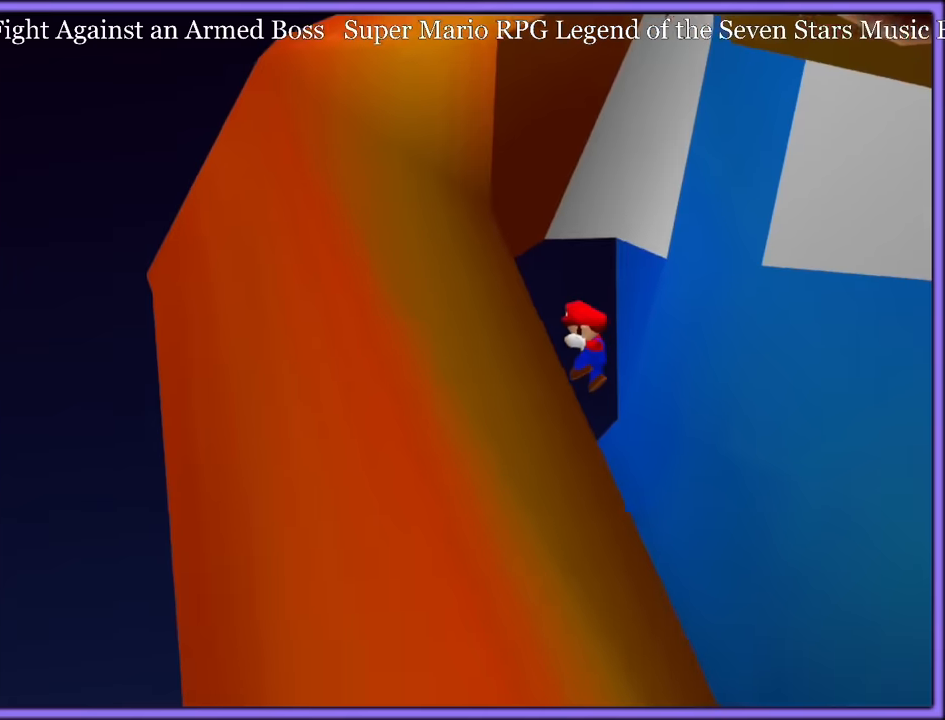
{"dt_ms": 500, "buttons": [], "left_stick": "left", "button_events": [[100, "C_RIGHT", "down"], [116, "C_DOWN", "down"], [166, "C_DOWN", "up"], [233, "C_RIGHT", "up"], [400, "C_RIGHT", "down"], [466, "C_RIGHT", "up"]]}
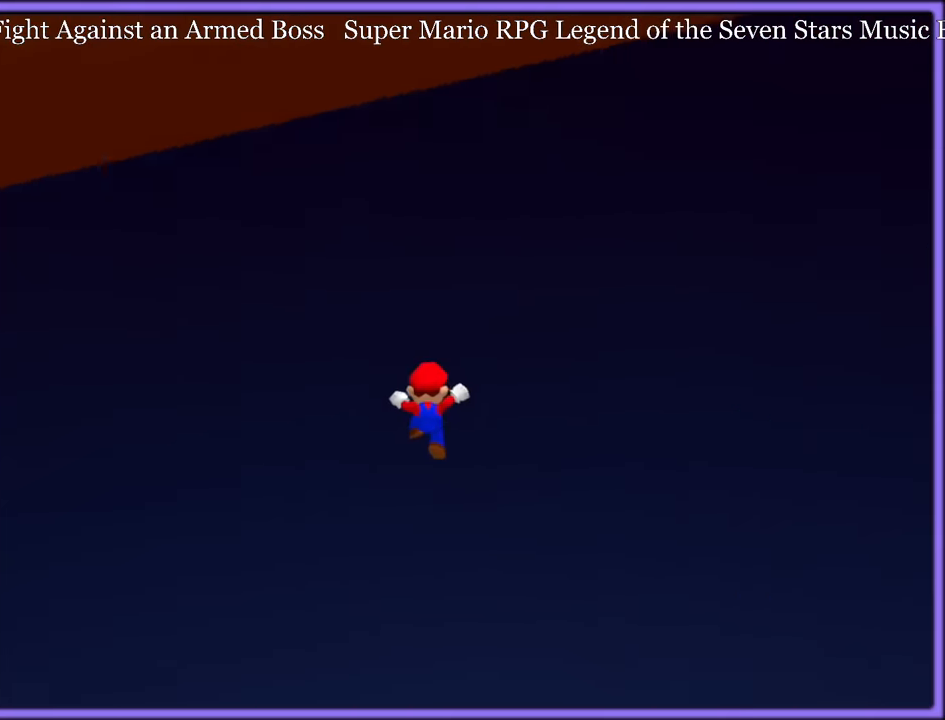
{"dt_ms": 500, "buttons": ["C_RIGHT"], "left_stick": "left", "button_events": [[50, "C_RIGHT", "down"], [200, "C_RIGHT", "up"], [266, "C_RIGHT", "down"], [400, "C_RIGHT", "up"], [483, "C_RIGHT", "down"]]}
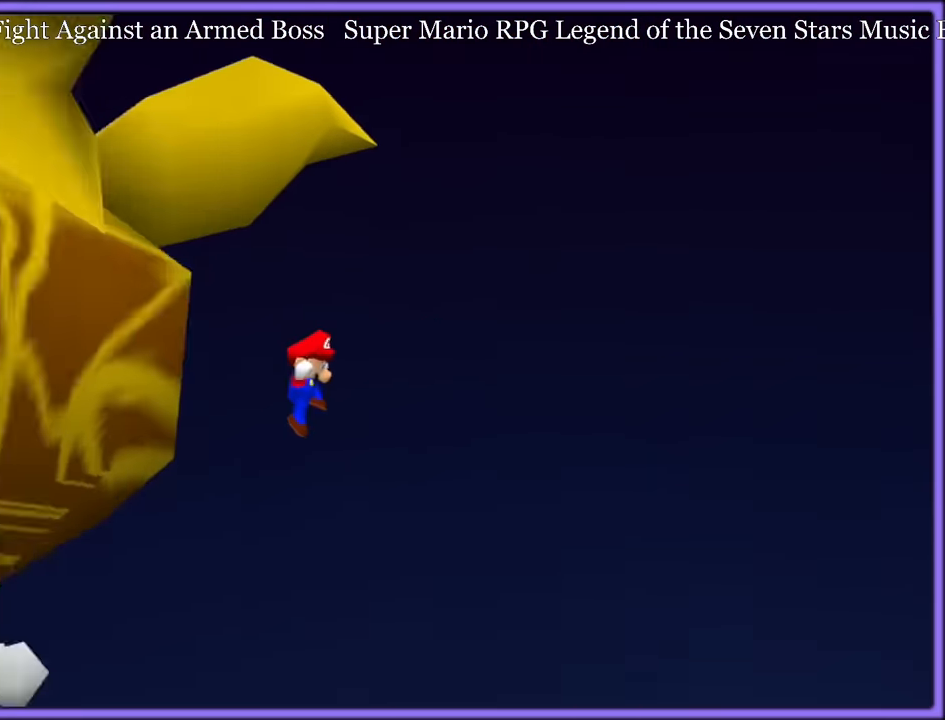
{"dt_ms": 500, "buttons": [], "left_stick": "up", "button_events": [[133, "C_RIGHT", "up"], [250, "C_RIGHT", "down"], [416, "C_RIGHT", "up"]]}
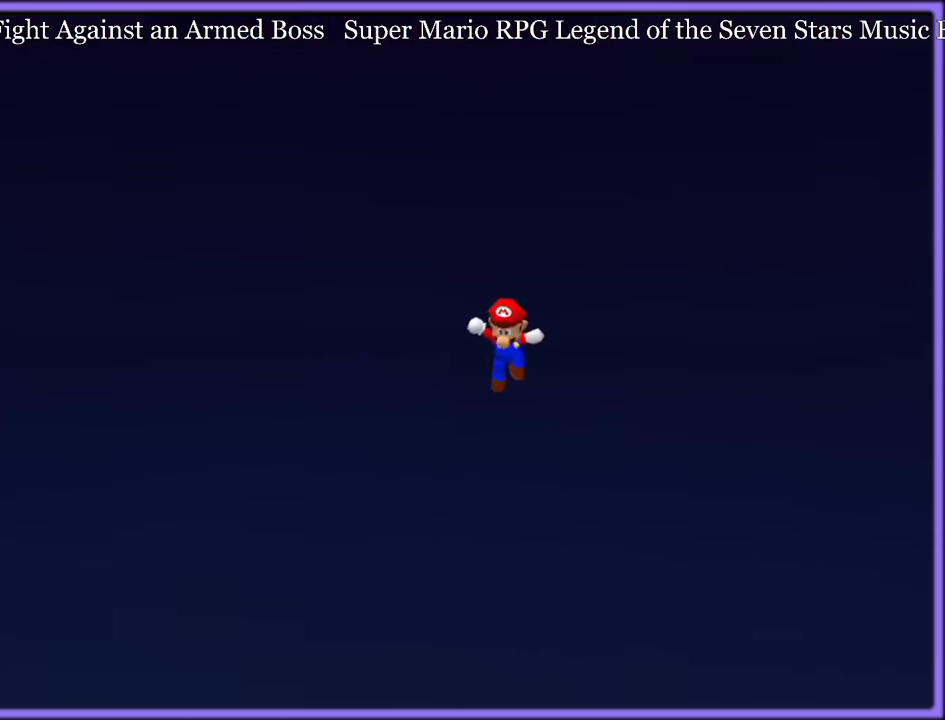
{"dt_ms": 500, "buttons": [], "left_stick": "up-left", "button_events": [[100, "C_LEFT", "down"], [150, "C_LEFT", "up"]]}
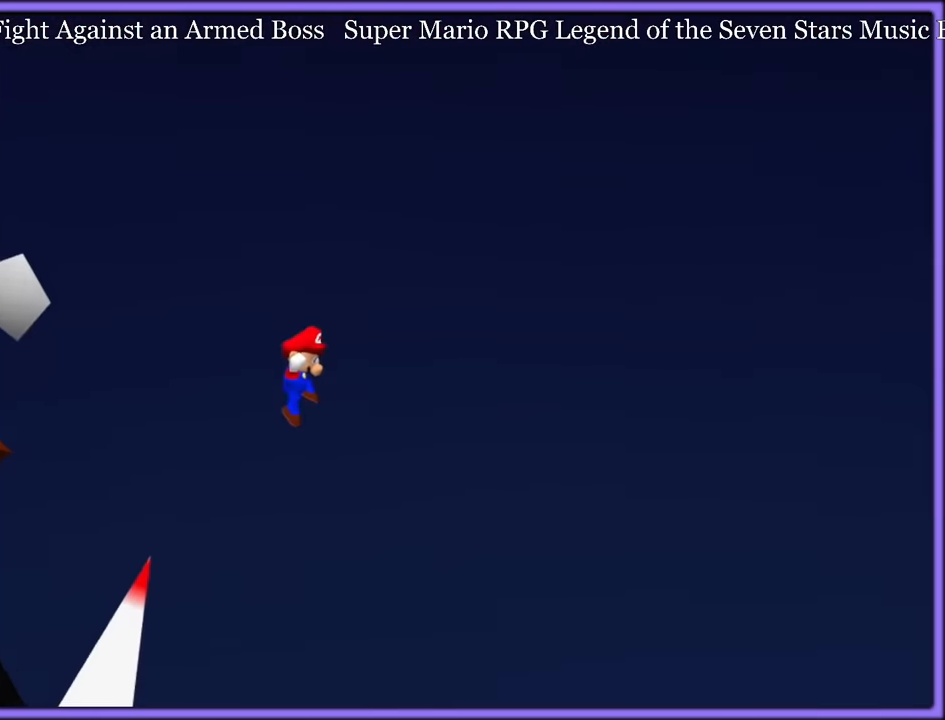
{"dt_ms": 500, "buttons": [], "left_stick": "up-left", "button_events": []}
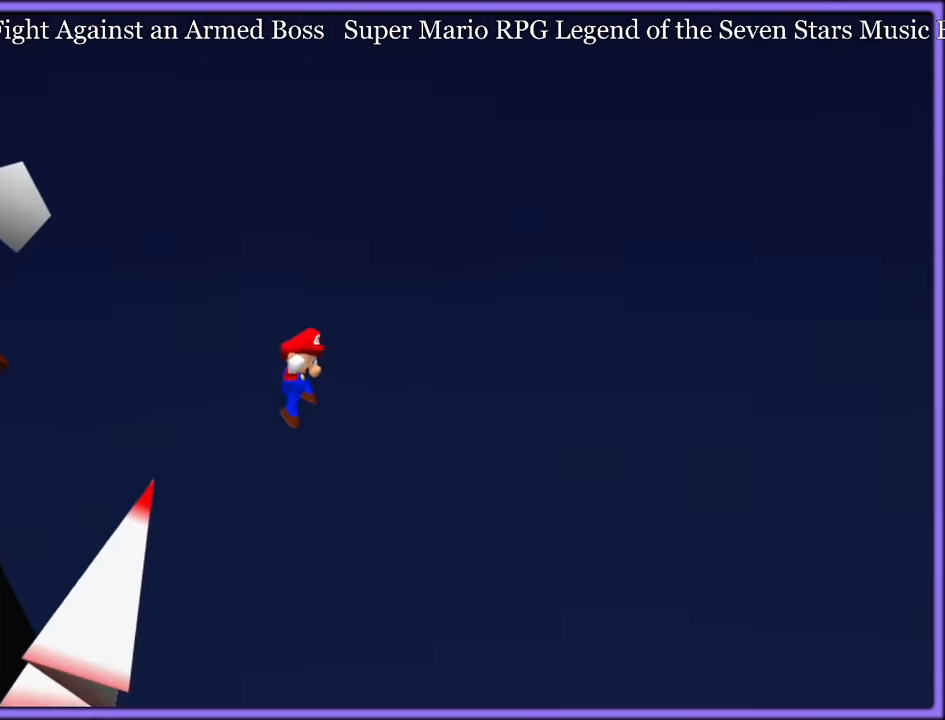
{"dt_ms": 500, "buttons": ["C_UP"], "left_stick": "down", "button_events": [[300, "C_UP", "down"]]}
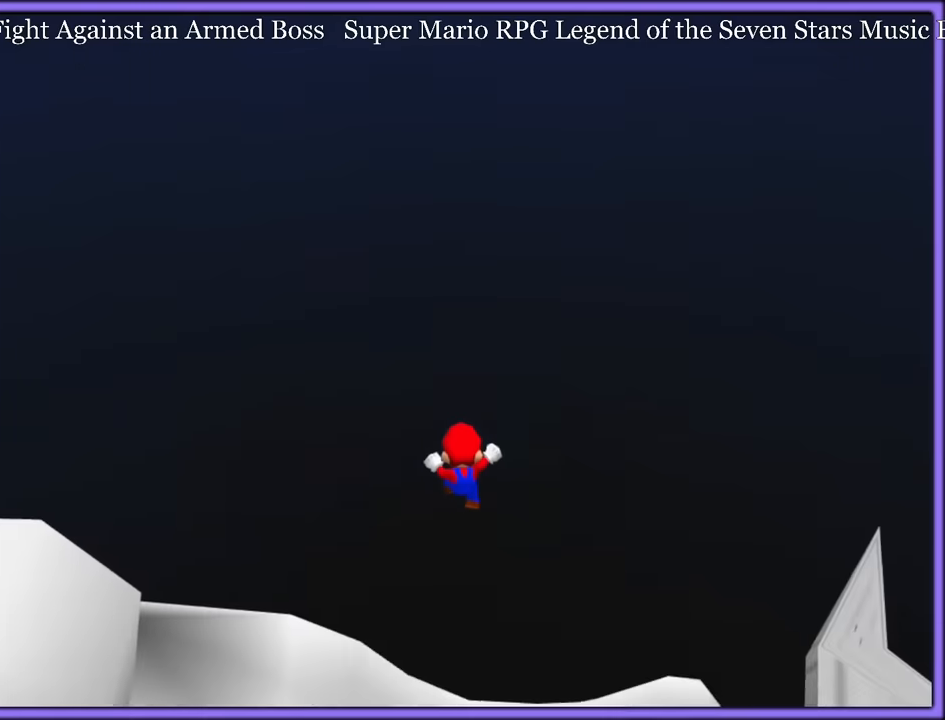
{"dt_ms": 500, "buttons": ["C_UP"], "left_stick": "up", "button_events": []}
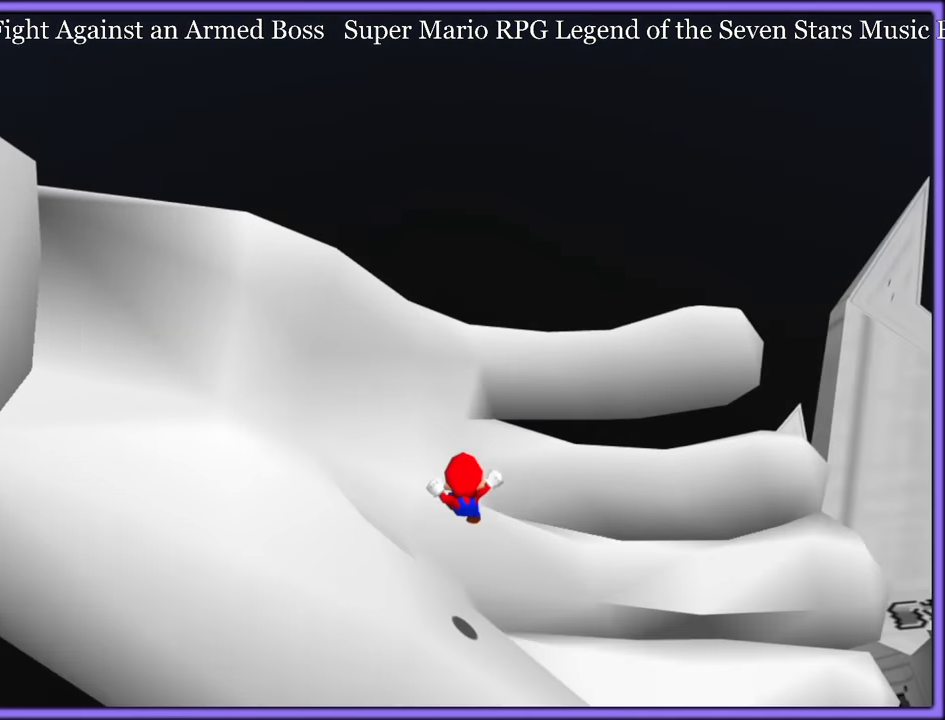
{"dt_ms": 500, "buttons": ["C_RIGHT"], "left_stick": "left", "button_events": [[250, "C_UP", "up"], [367, "C_RIGHT", "down"]]}
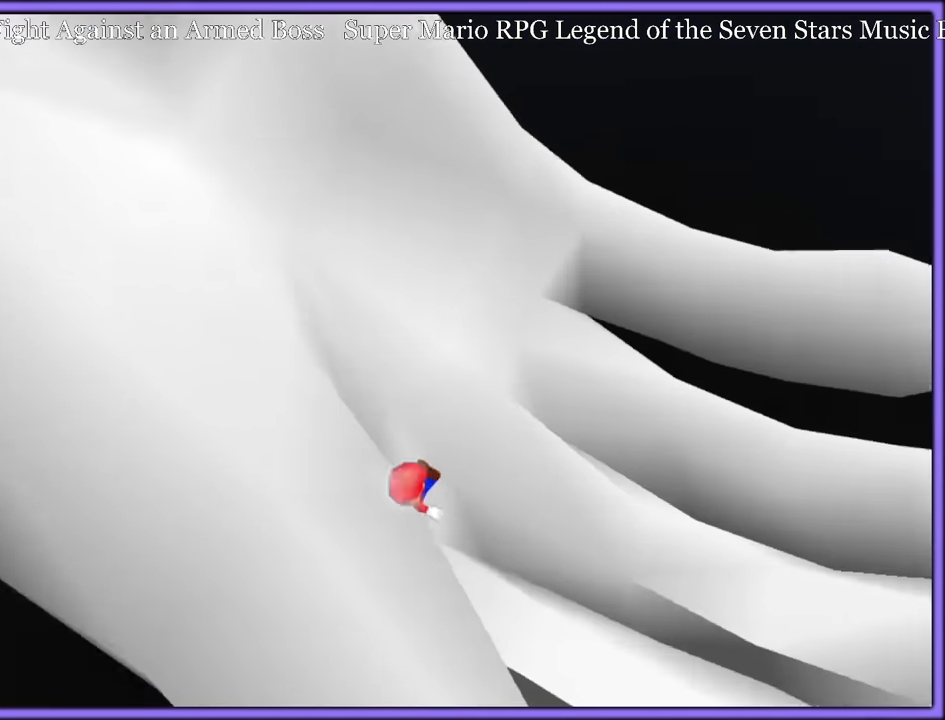
{"dt_ms": 500, "buttons": ["C_RIGHT"], "left_stick": "up-left", "button_events": [[33, "C_RIGHT", "up"], [483, "C_RIGHT", "down"]]}
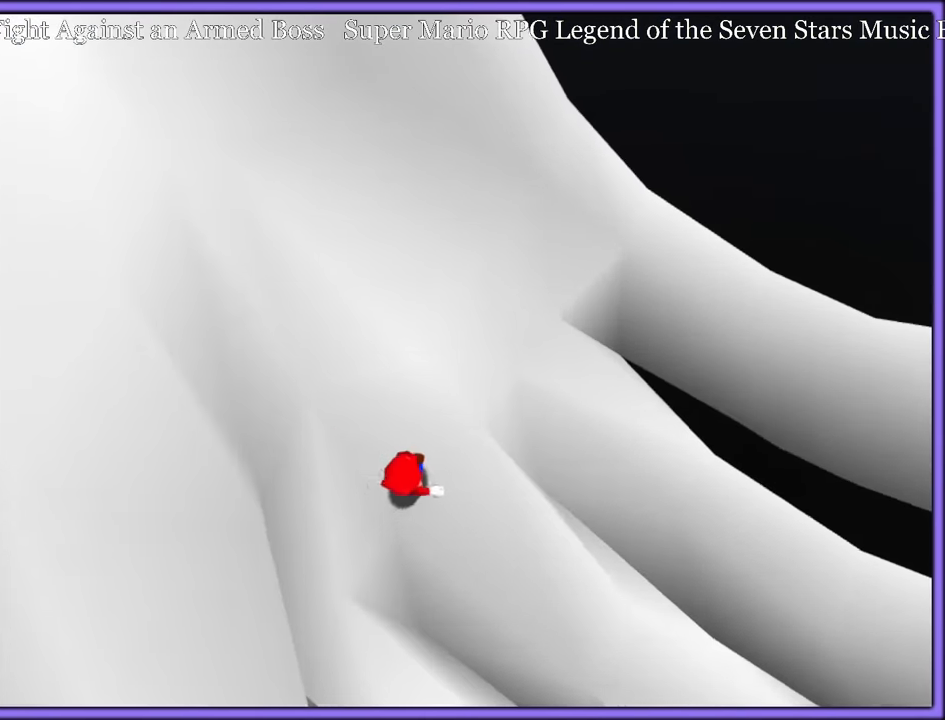
{"dt_ms": 500, "buttons": ["A"], "left_stick": "up-right", "button_events": [[150, "C_RIGHT", "up"], [283, "A", "down"]]}
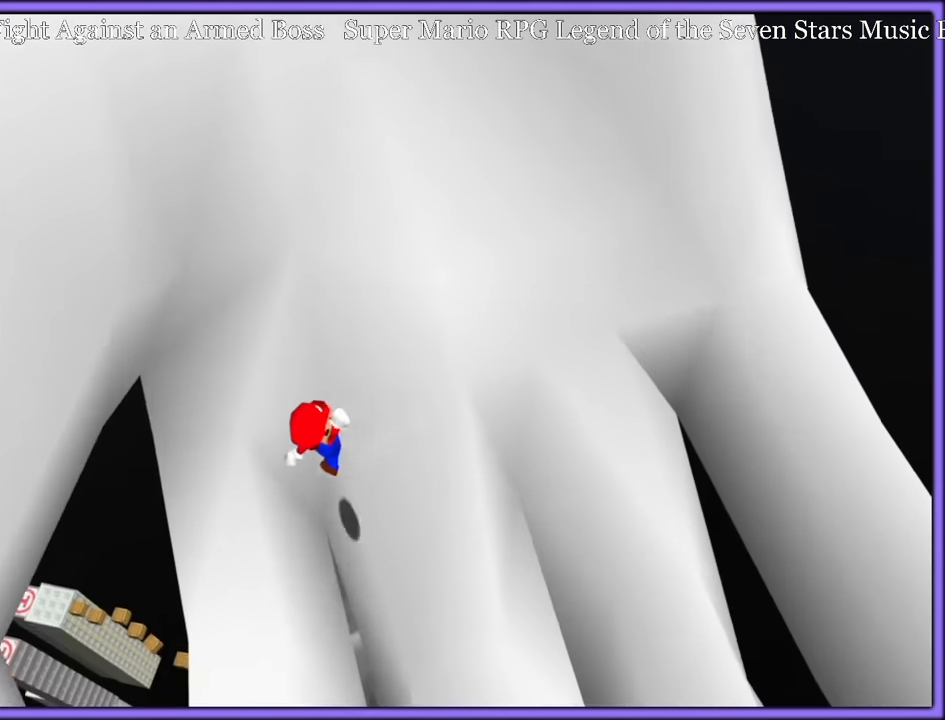
{"dt_ms": 500, "buttons": [], "left_stick": "right", "button_events": [[217, "B", "down"], [283, "B", "up"], [450, "A", "up"]]}
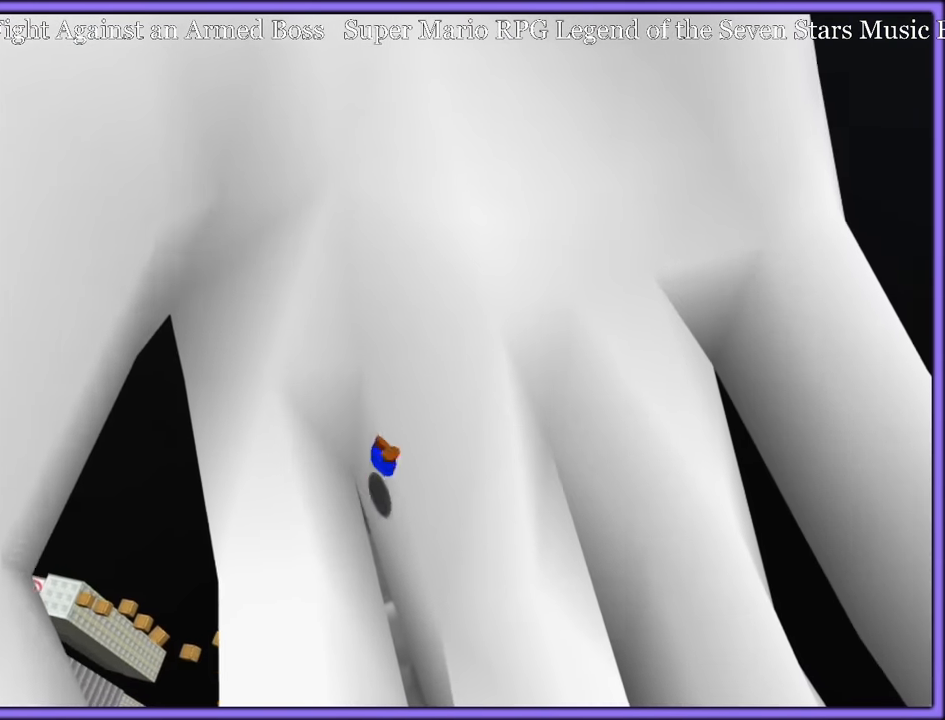
{"dt_ms": 500, "buttons": [], "left_stick": "right", "button_events": [[83, "A", "down"], [200, "A", "up"], [267, "A", "down"], [450, "A", "up"]]}
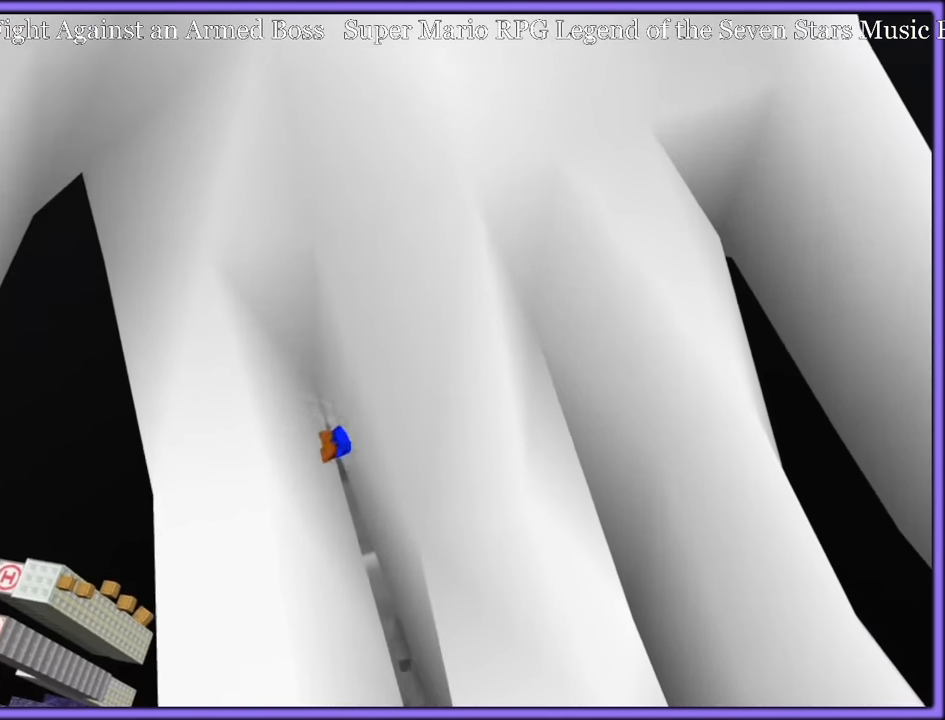
{"dt_ms": 500, "buttons": ["A"], "left_stick": "right", "button_events": [[33, "A", "down"]]}